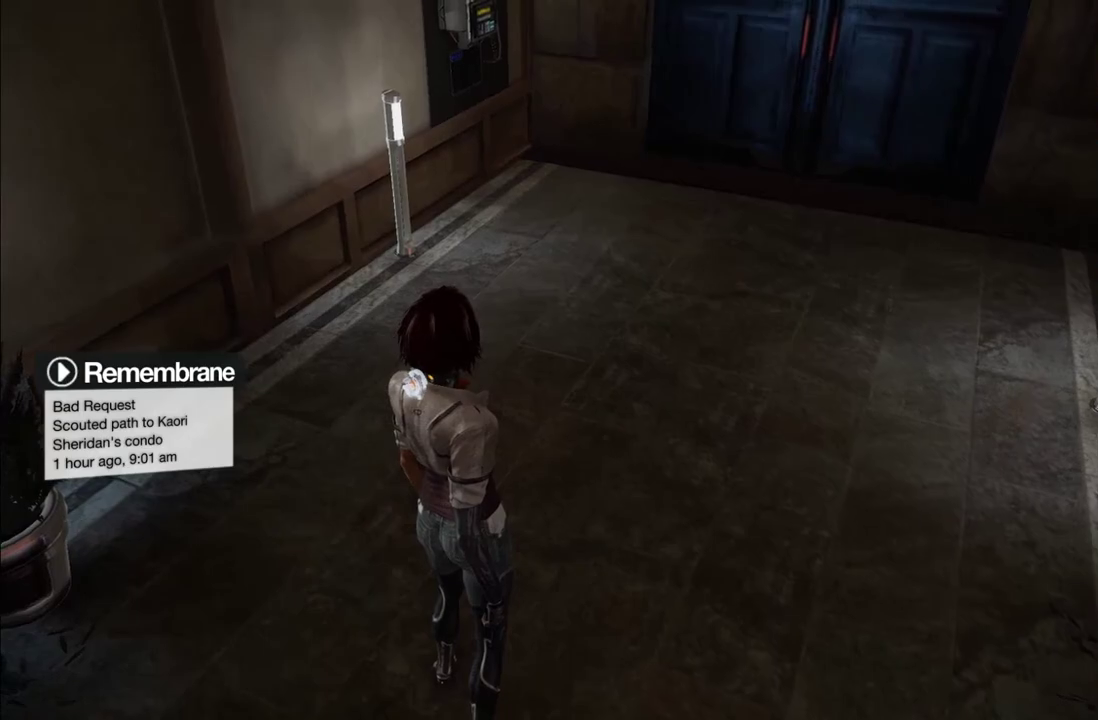
Gameplay with a controller (Xbox layout); each line is a JSON object with the inputs held at the frame after it. "events" lists button and stick changes between this image and that frame as [ms after this image, input, new state], when the widget could be followed in between. This overlay highlights the sticks when they move; stick clicks (L3 R3) are not distinguishable. Not read: L3 R3.
{"buttons": [], "left_stick": "center", "right_stick": "up", "events": [[350, "right_stick", "up"]]}
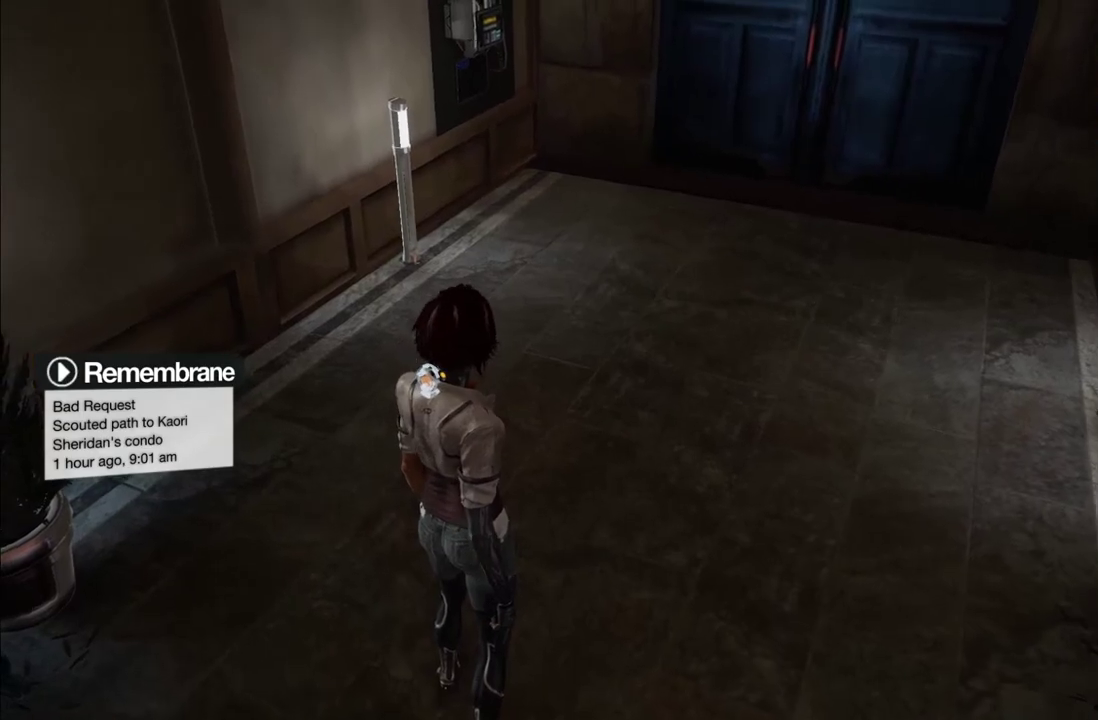
{"buttons": [], "left_stick": "center", "right_stick": "center", "events": [[67, "right_stick", "center"], [333, "right_stick", "down"], [467, "right_stick", "center"]]}
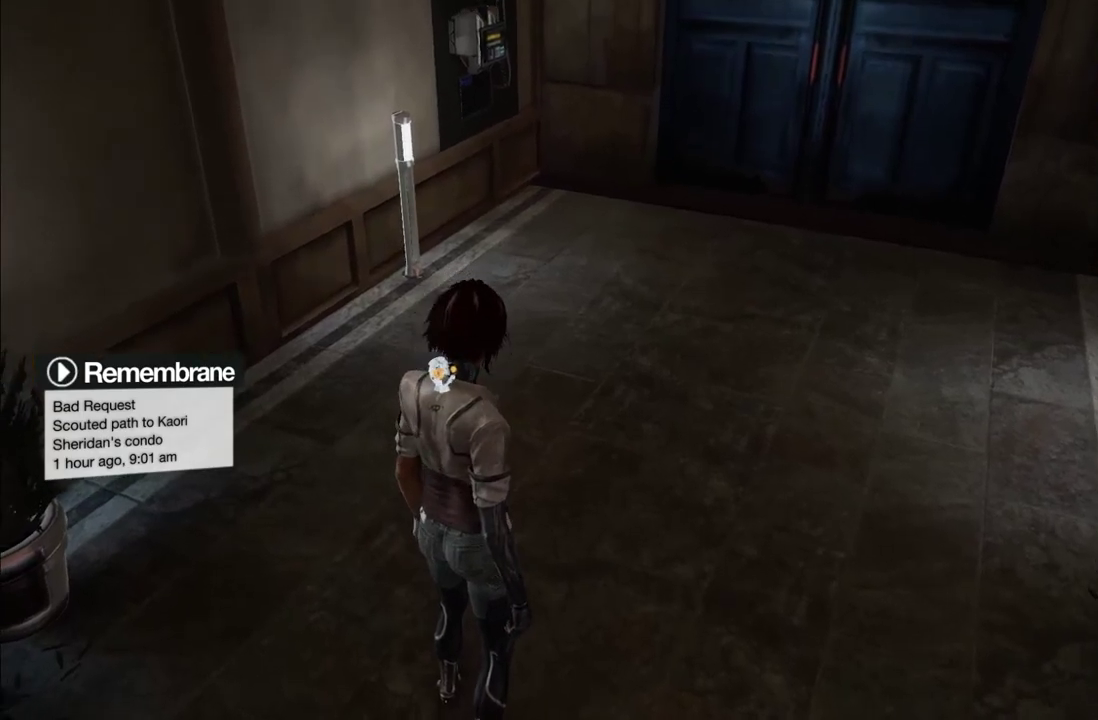
{"buttons": ["B"], "left_stick": "center", "right_stick": "center", "events": [[433, "B", "down"]]}
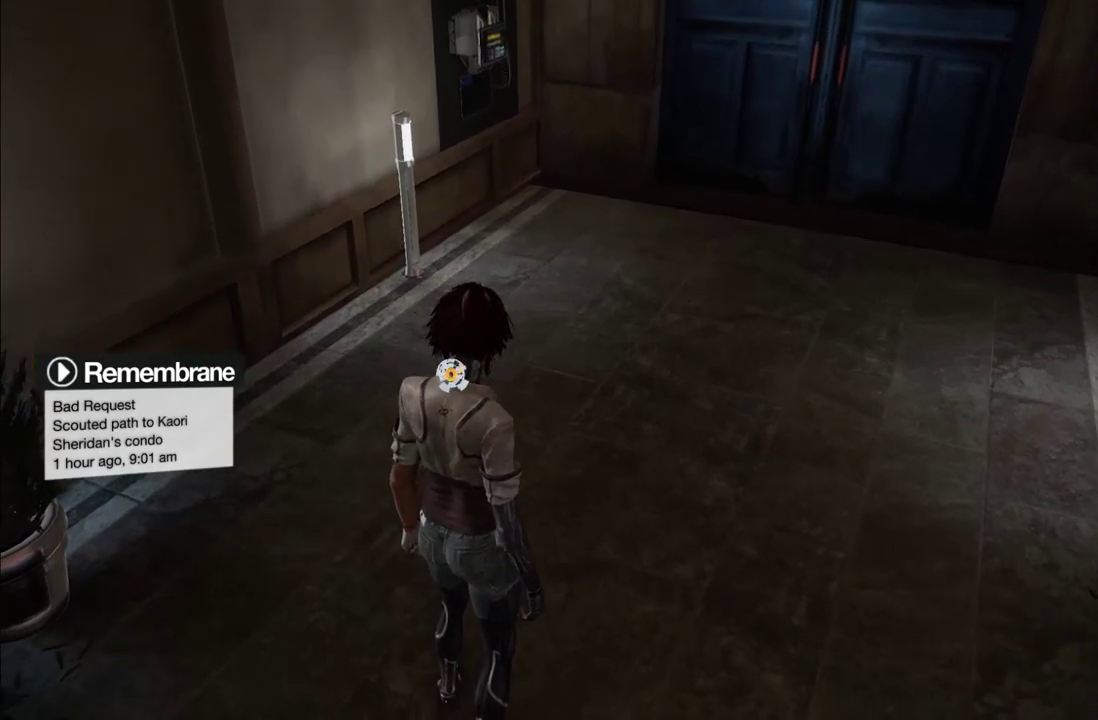
{"buttons": ["B"], "left_stick": "center", "right_stick": "center", "events": [[33, "B", "up"], [117, "B", "down"], [200, "B", "up"], [267, "B", "down"], [367, "B", "up"], [433, "B", "down"]]}
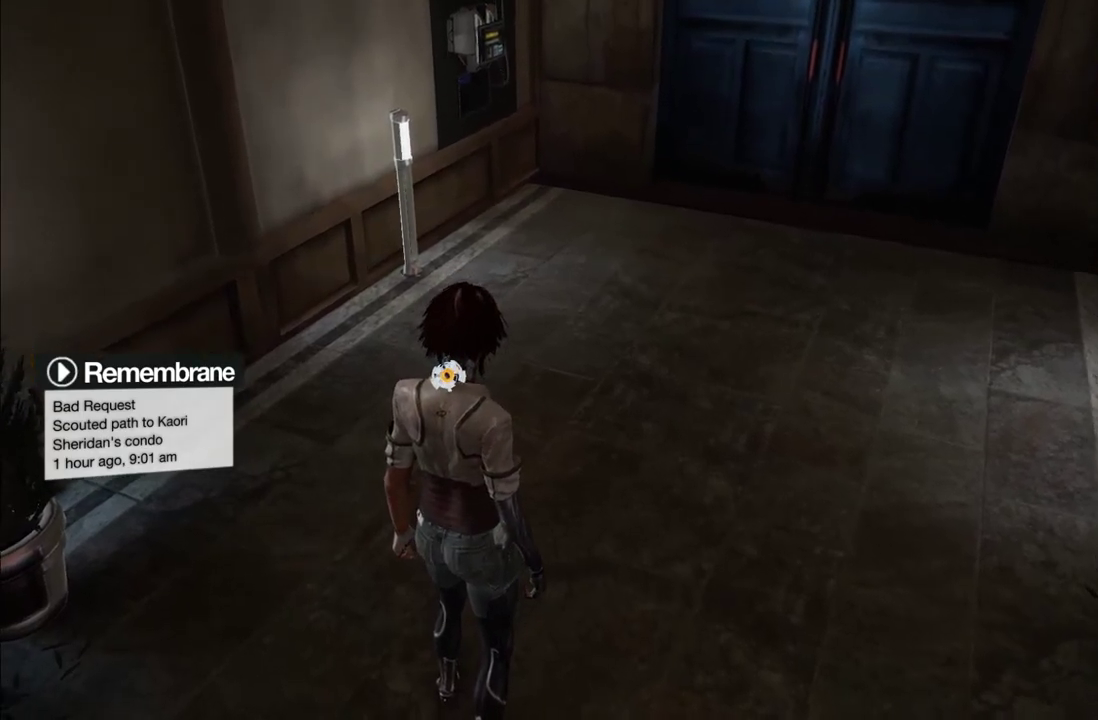
{"buttons": [], "left_stick": "center", "right_stick": "center", "events": [[33, "B", "up"], [117, "B", "down"], [183, "B", "up"], [267, "B", "down"], [333, "B", "up"]]}
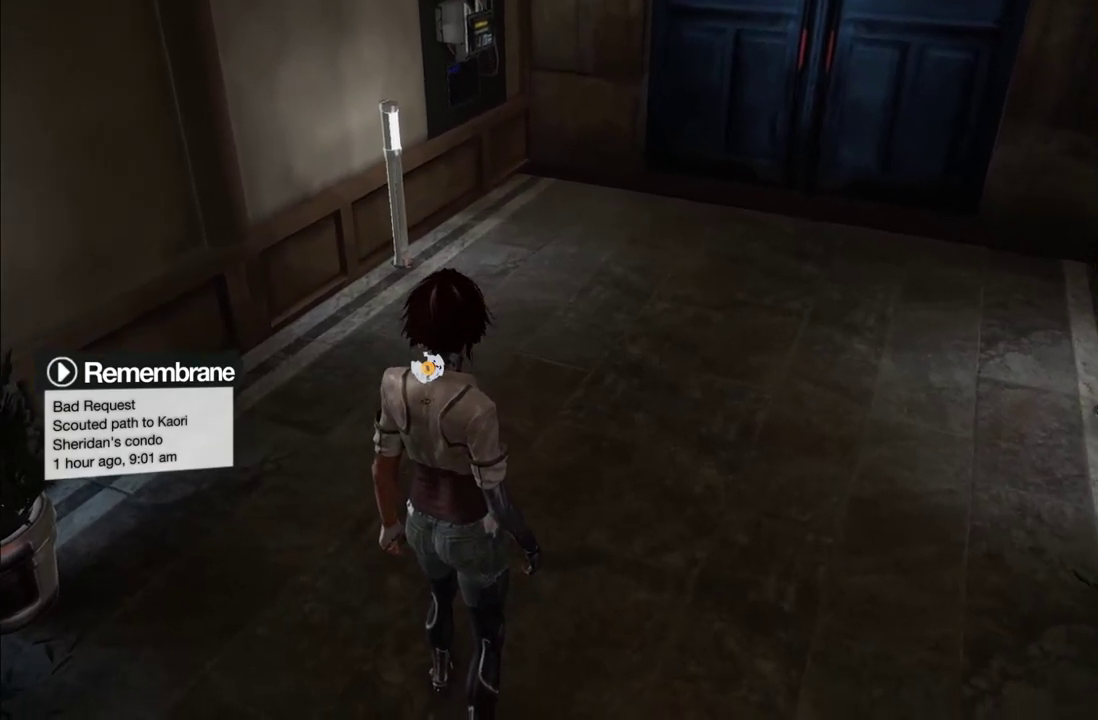
{"buttons": ["B"], "left_stick": "center", "right_stick": "center", "events": [[433, "B", "down"]]}
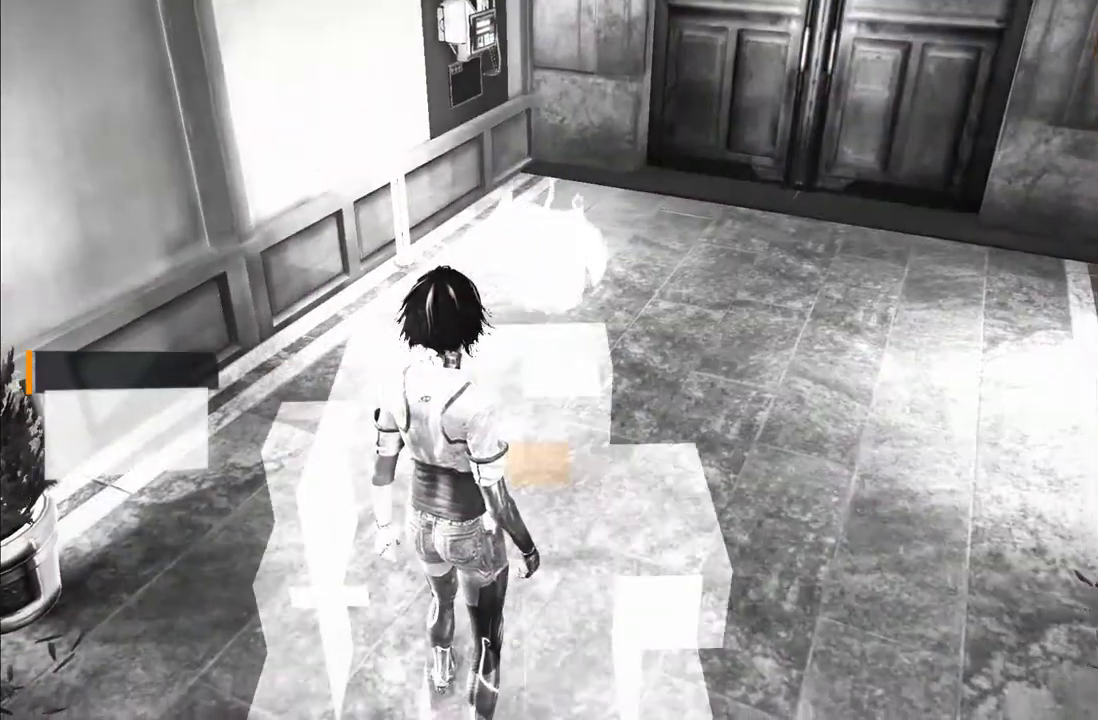
{"buttons": [], "left_stick": "center", "right_stick": "up-left", "events": [[33, "B", "up"], [383, "right_stick", "up-left"]]}
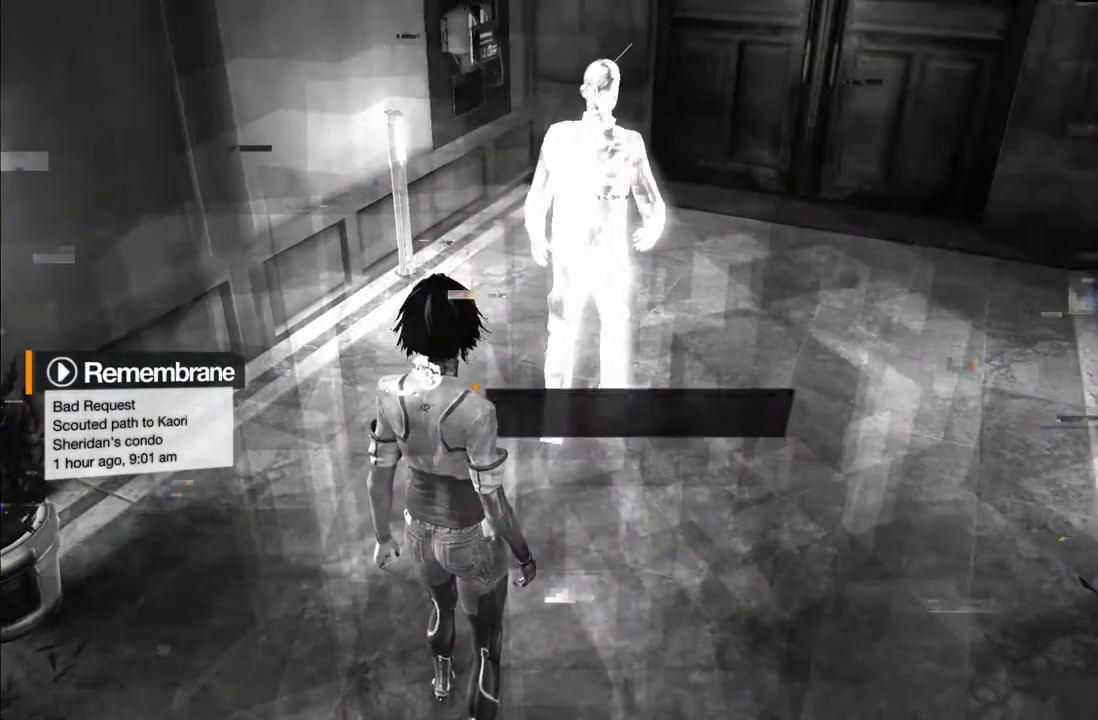
{"buttons": [], "left_stick": "center", "right_stick": "up-left", "events": [[67, "right_stick", "up"], [183, "right_stick", "center"], [200, "L1", "down"], [283, "right_stick", "up"], [467, "right_stick", "up-left"], [483, "L1", "up"]]}
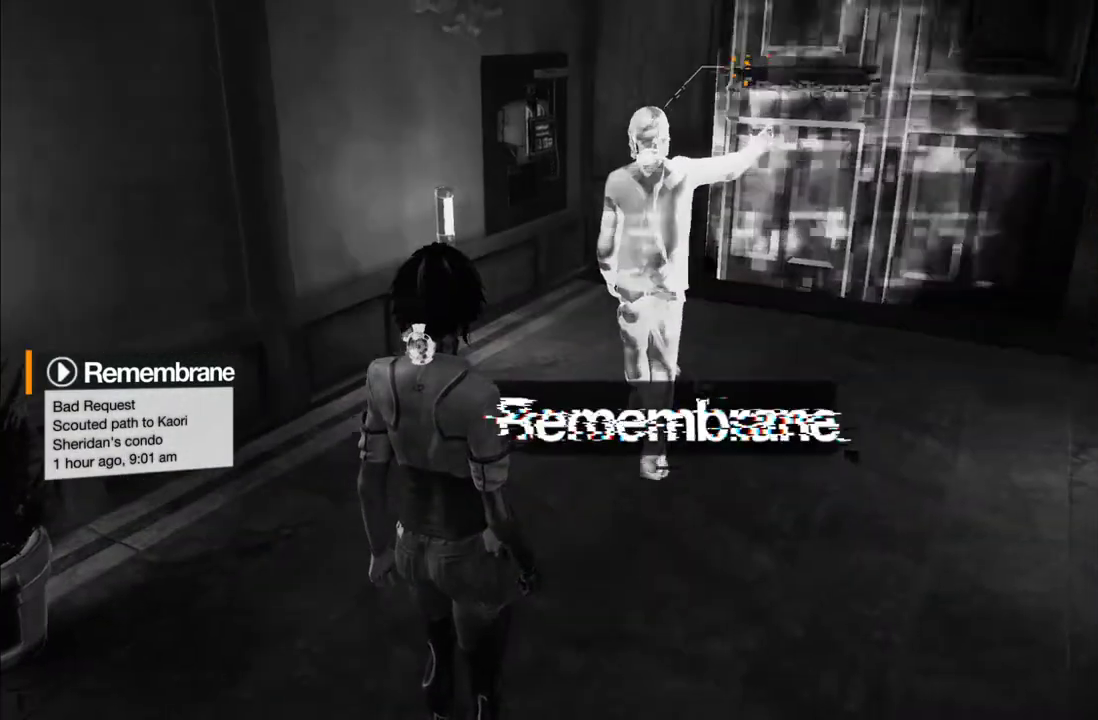
{"buttons": [], "left_stick": "up", "right_stick": "center", "events": [[17, "left_stick", "right"], [117, "left_stick", "up-right"], [183, "right_stick", "center"], [333, "left_stick", "up"], [333, "right_stick", "up"], [500, "right_stick", "center"]]}
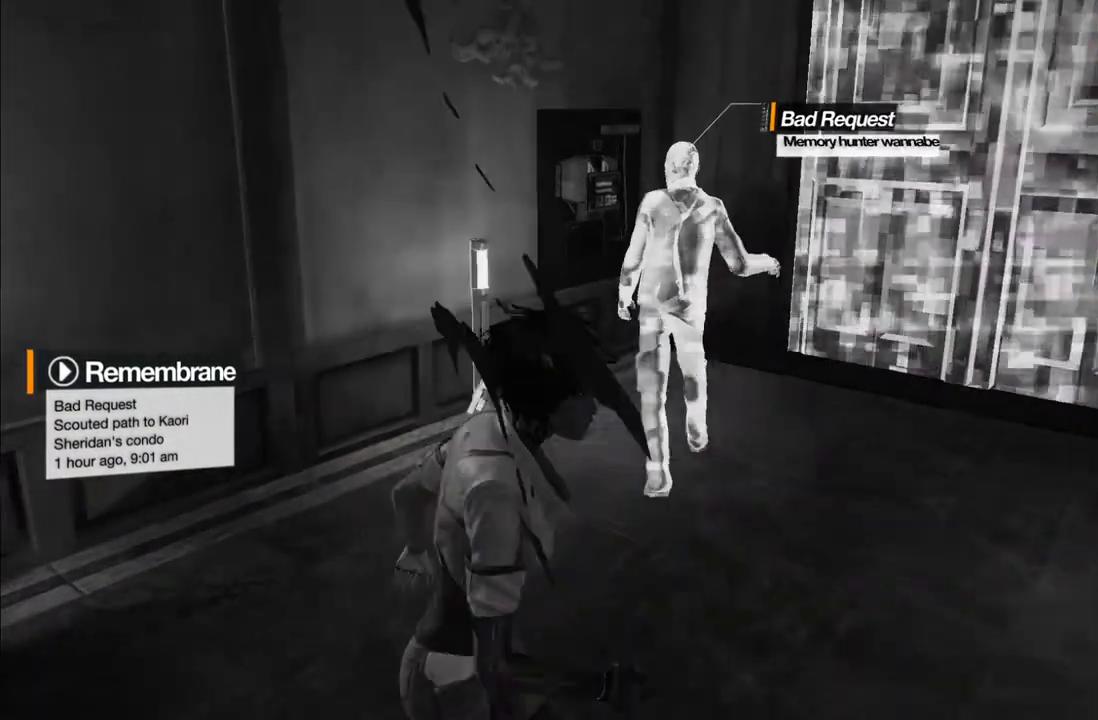
{"buttons": [], "left_stick": "up", "right_stick": "center", "events": [[133, "right_stick", "up"], [267, "right_stick", "center"]]}
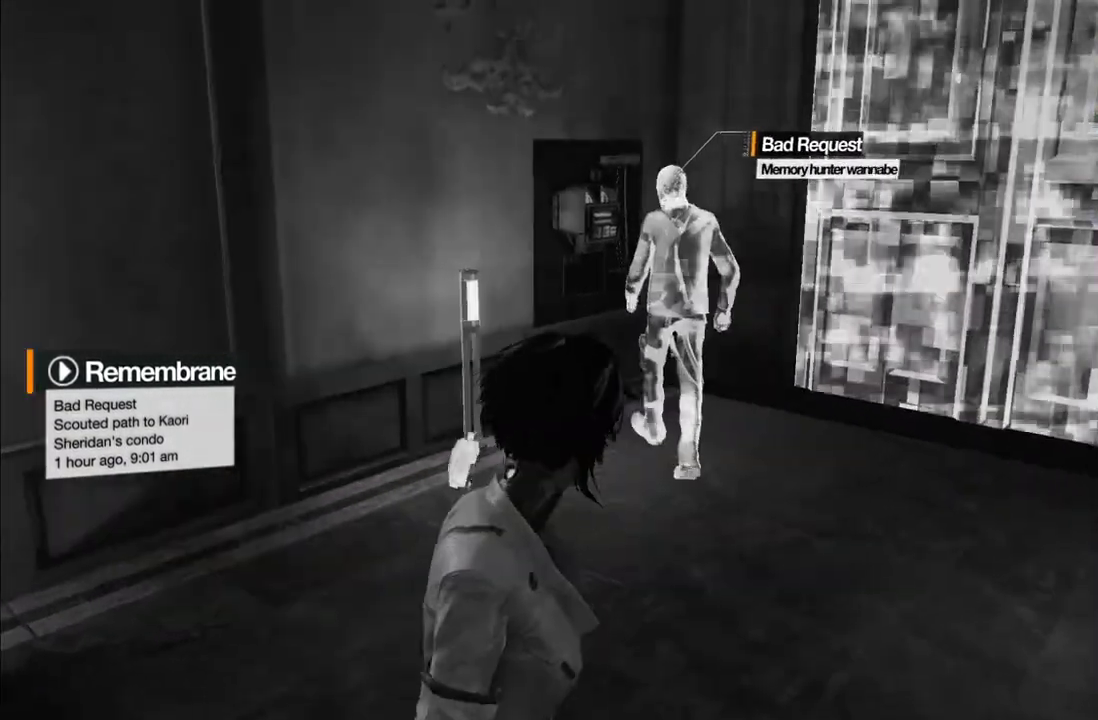
{"buttons": [], "left_stick": "up", "right_stick": "center", "events": [[383, "L1", "down"], [500, "L1", "up"]]}
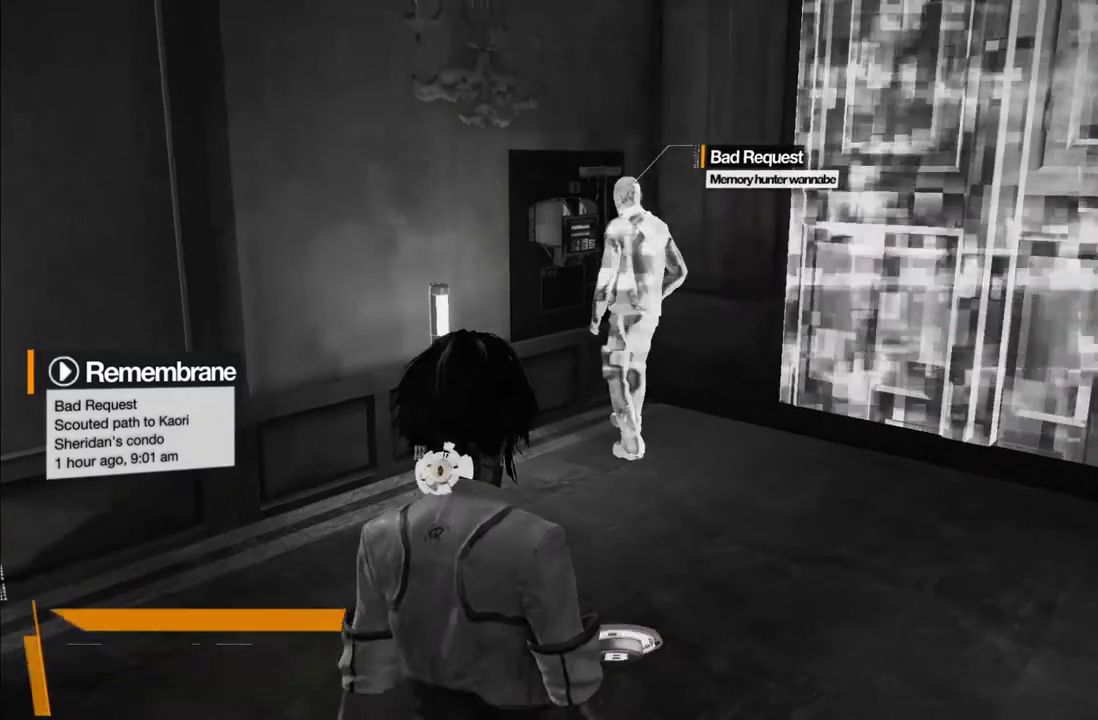
{"buttons": ["L1"], "left_stick": "up", "right_stick": "center", "events": [[467, "L1", "down"]]}
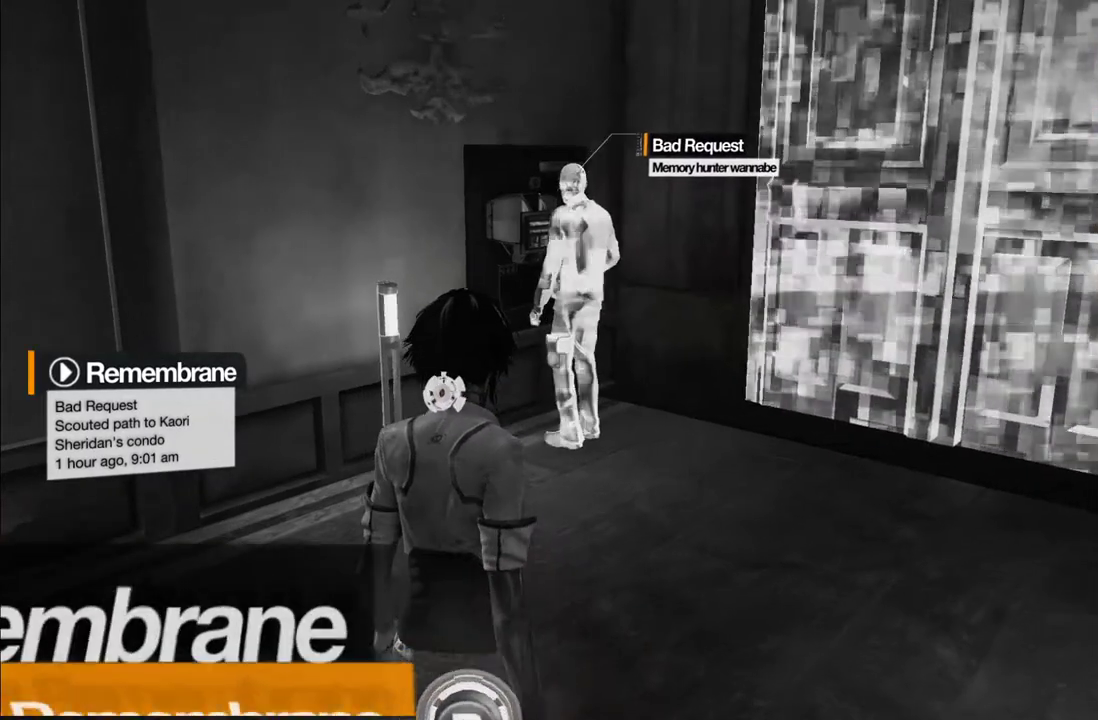
{"buttons": [], "left_stick": "up", "right_stick": "center", "events": [[67, "L1", "up"], [117, "right_stick", "left"], [317, "right_stick", "center"]]}
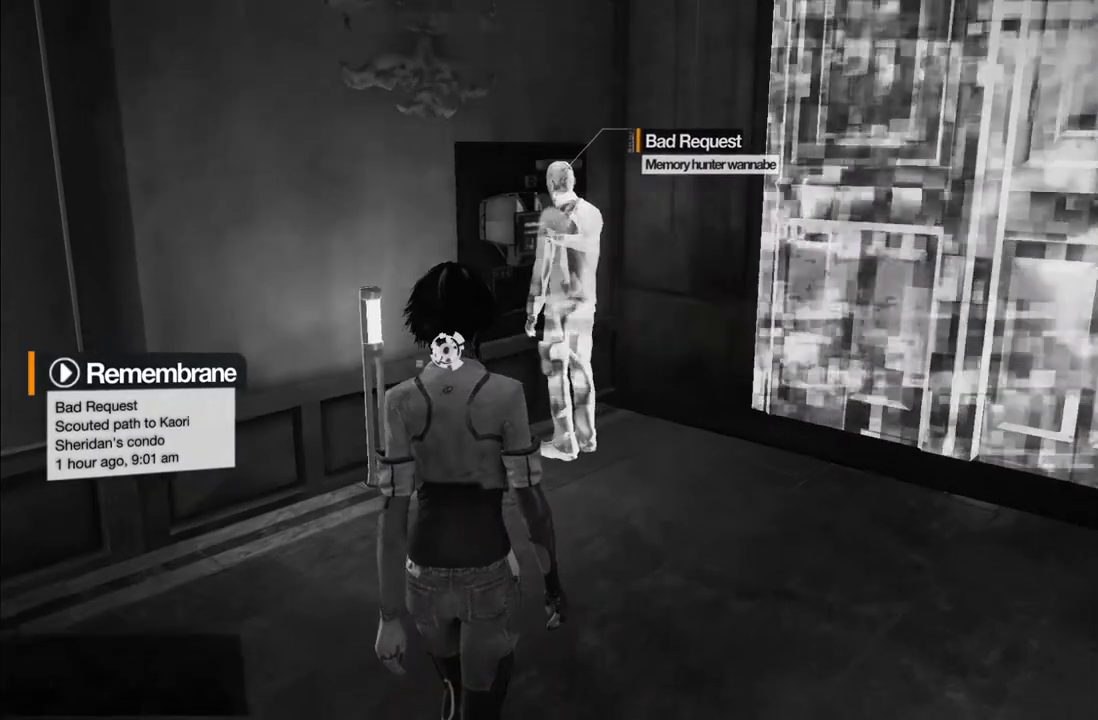
{"buttons": [], "left_stick": "up", "right_stick": "center", "events": [[67, "L1", "down"], [167, "L1", "up"], [367, "L1", "down"], [450, "L1", "up"]]}
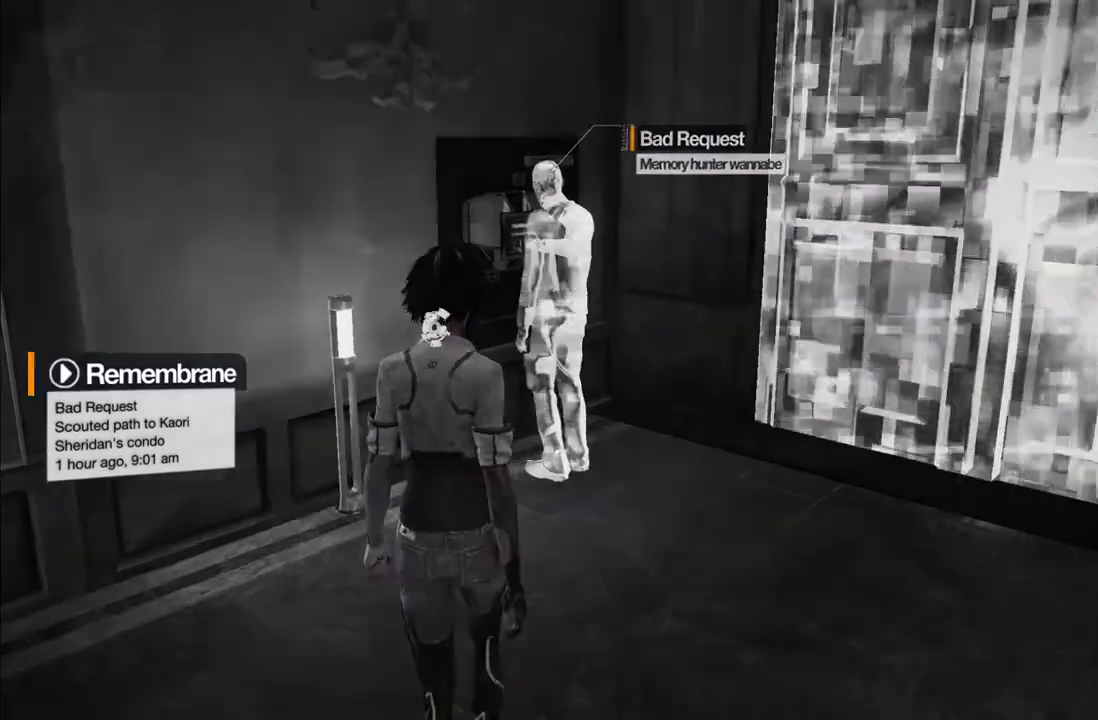
{"buttons": [], "left_stick": "center", "right_stick": "up", "events": [[150, "right_stick", "up"], [317, "right_stick", "center"], [450, "right_stick", "up"], [500, "left_stick", "center"]]}
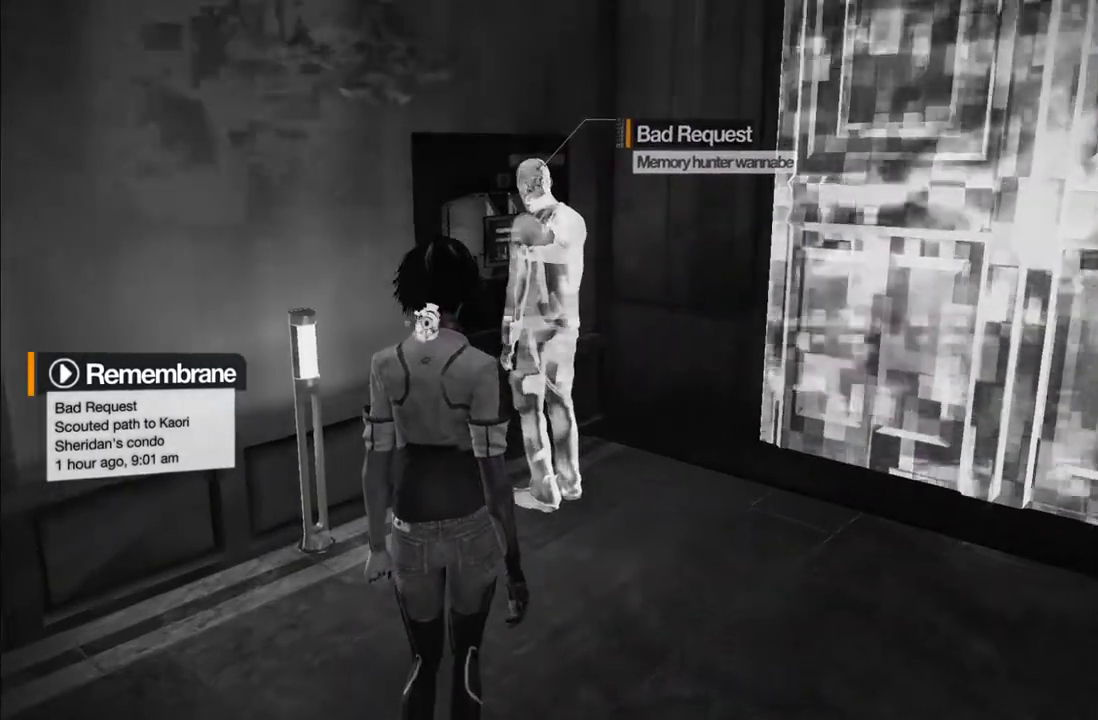
{"buttons": [], "left_stick": "center", "right_stick": "center", "events": [[50, "right_stick", "center"]]}
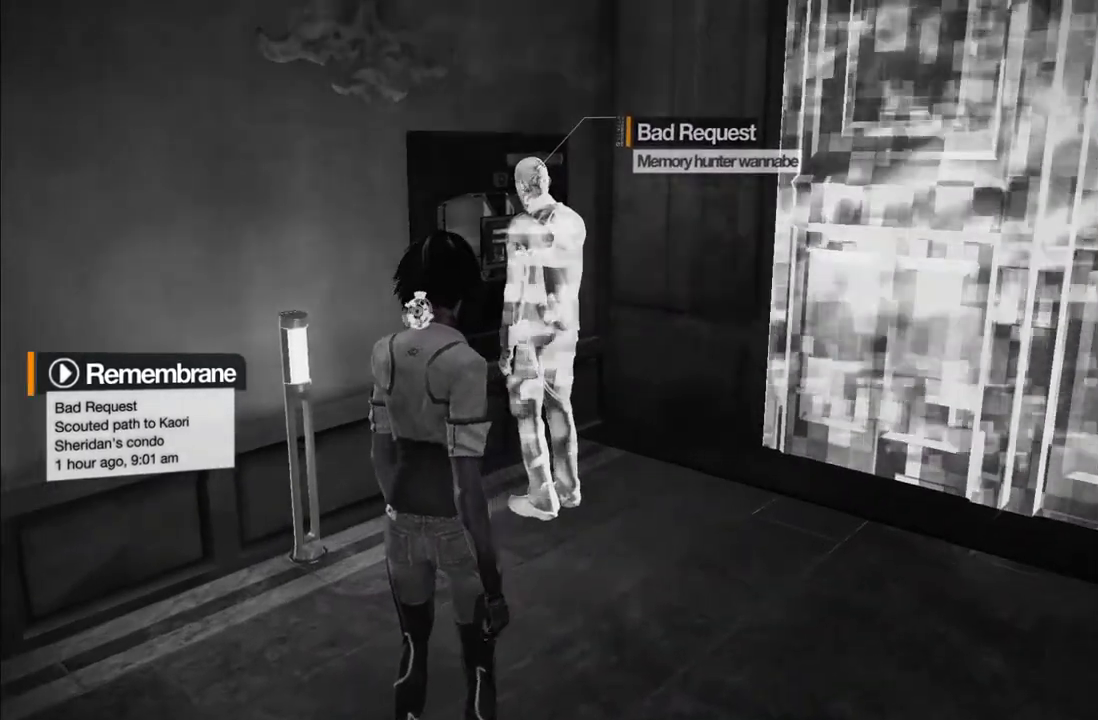
{"buttons": ["L1"], "left_stick": "center", "right_stick": "center", "events": [[317, "L1", "down"]]}